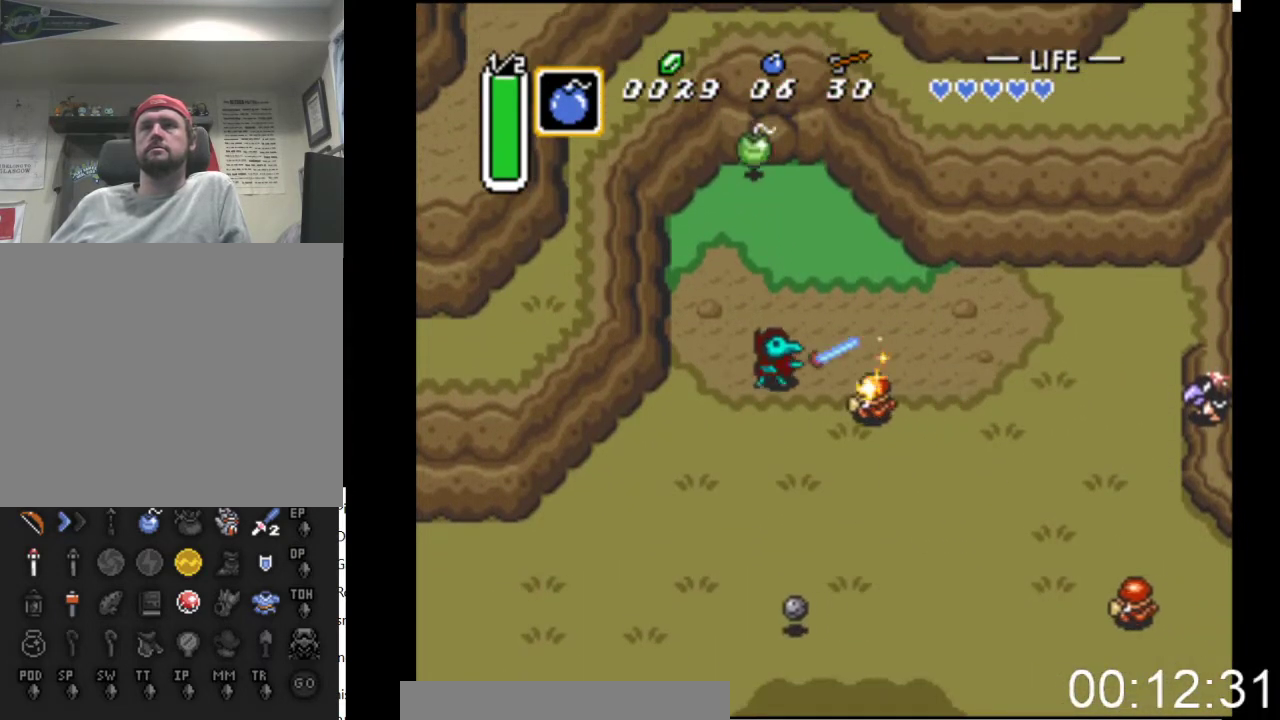
Gameplay with a controller (Xbox layout); each line is a JSON object with the inputs held at the frame after it. "events" lists button and stick changes between this image and that frame as [ms after this image, input, new state], when the widget could be followed in between. Not read: left_stick right_stick.
{"buttons": ["DPAD_DOWN"], "events": [[33, "A", "up"], [500, "DPAD_DOWN", "down"]]}
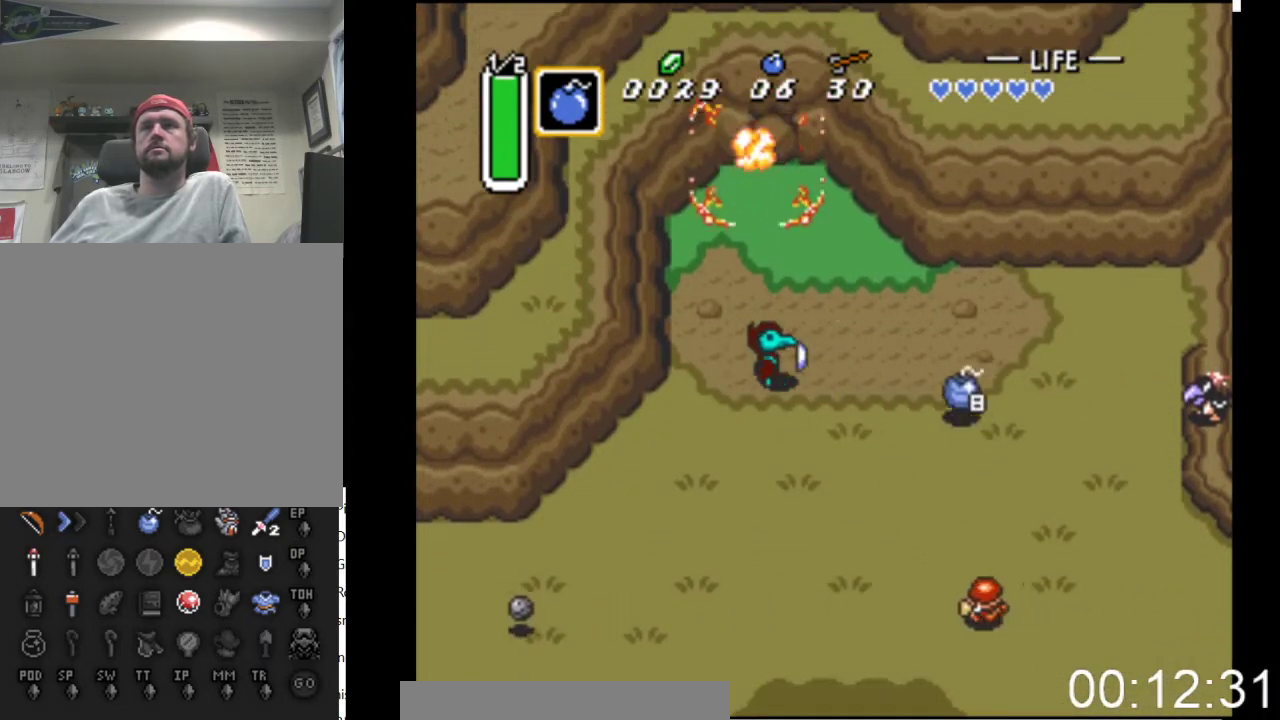
{"buttons": ["B"], "events": [[100, "DPAD_DOWN", "up"], [167, "DPAD_UP", "down"], [200, "B", "down"], [300, "DPAD_UP", "up"]]}
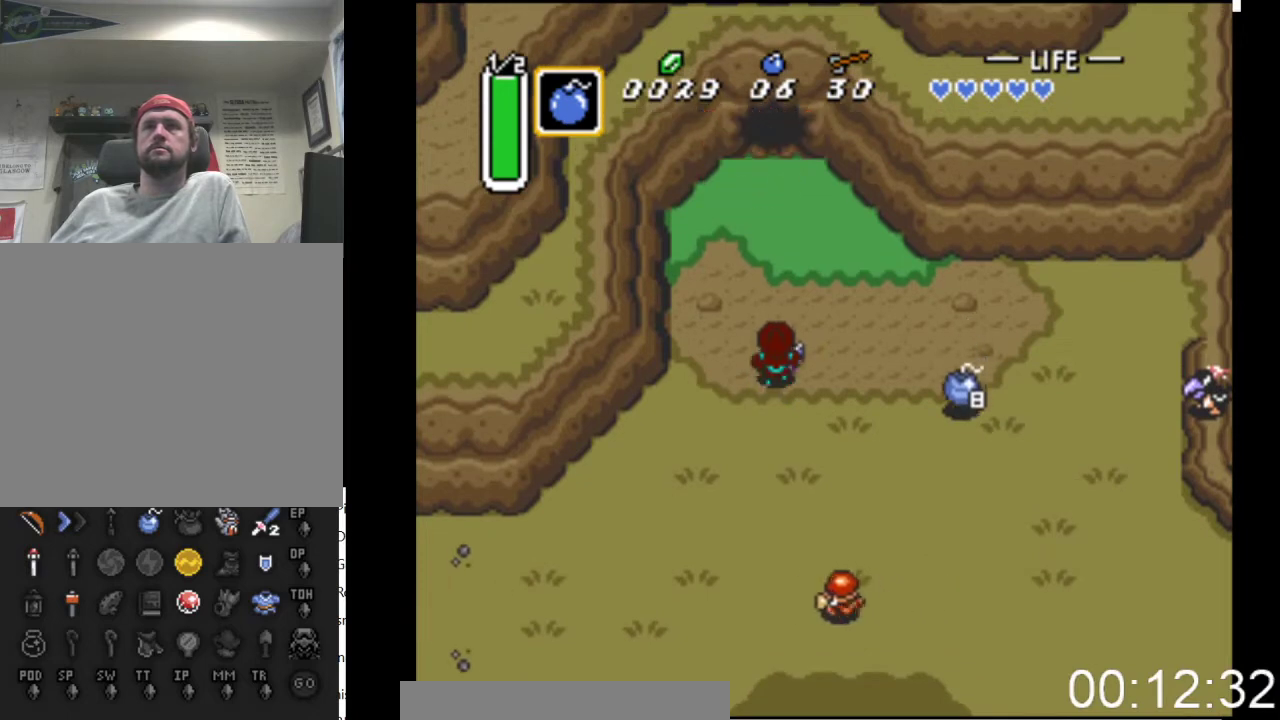
{"buttons": ["B"], "events": []}
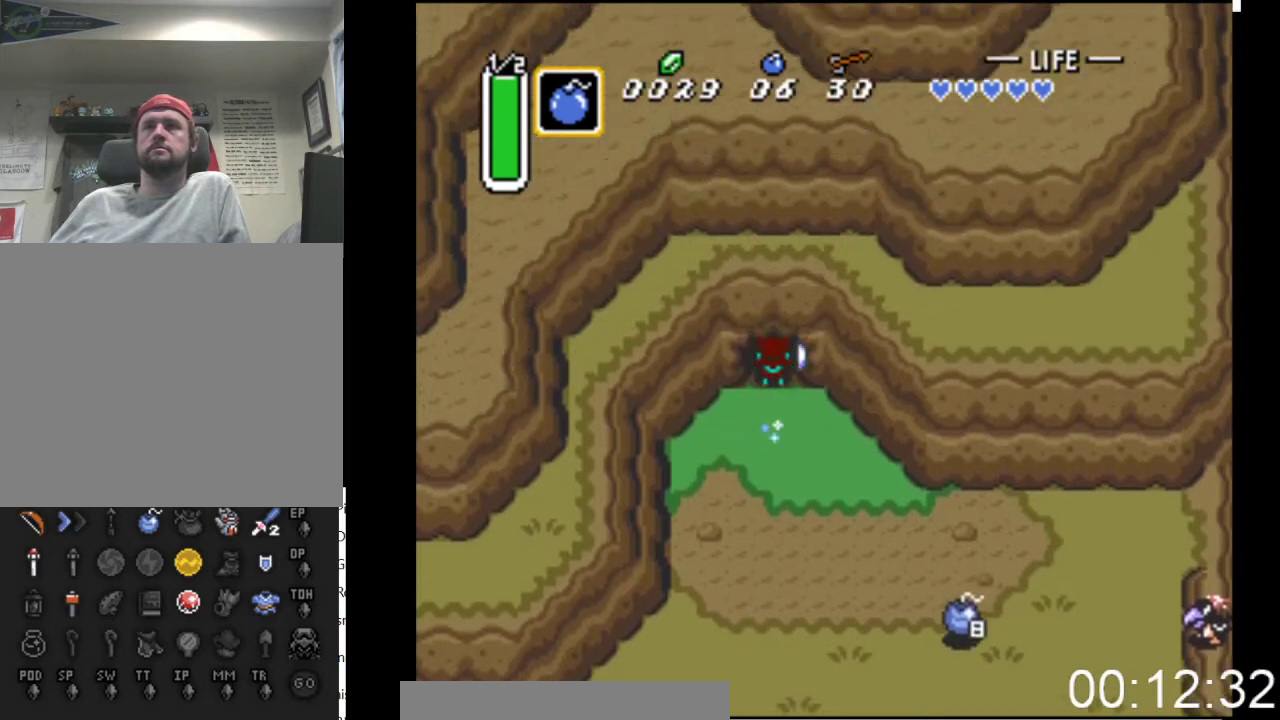
{"buttons": ["B"], "events": []}
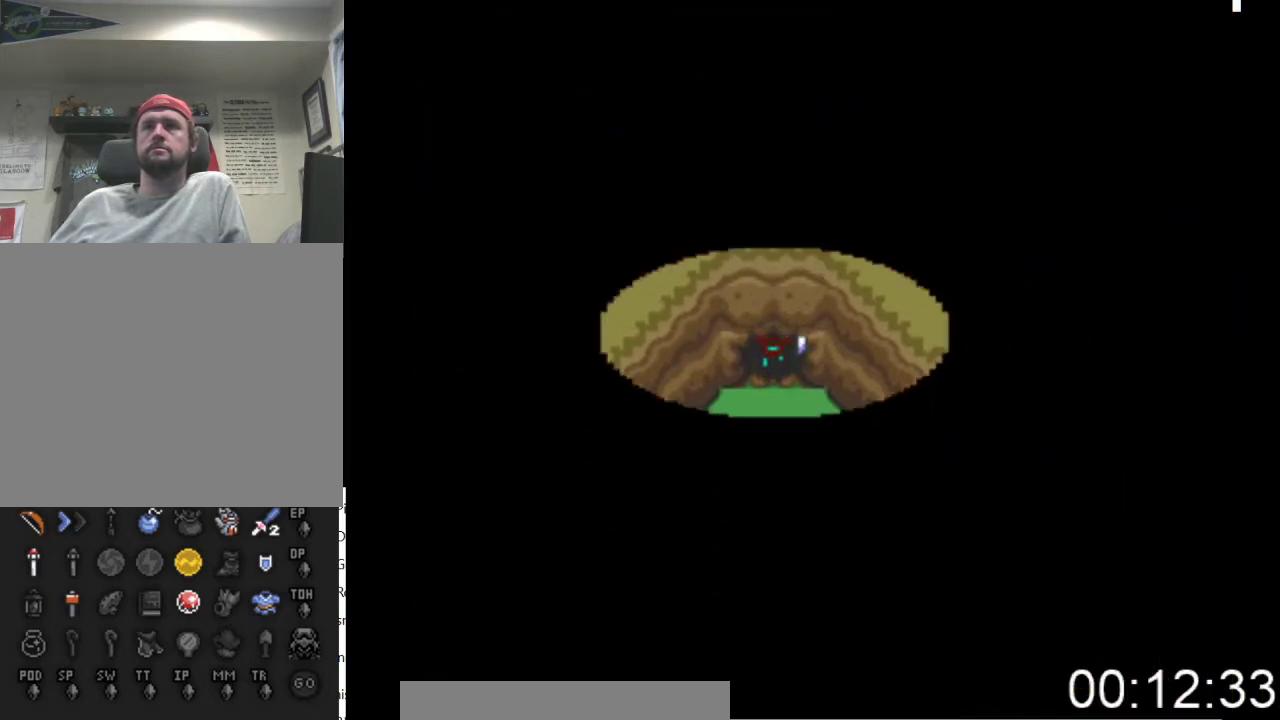
{"buttons": [], "events": [[133, "B", "up"]]}
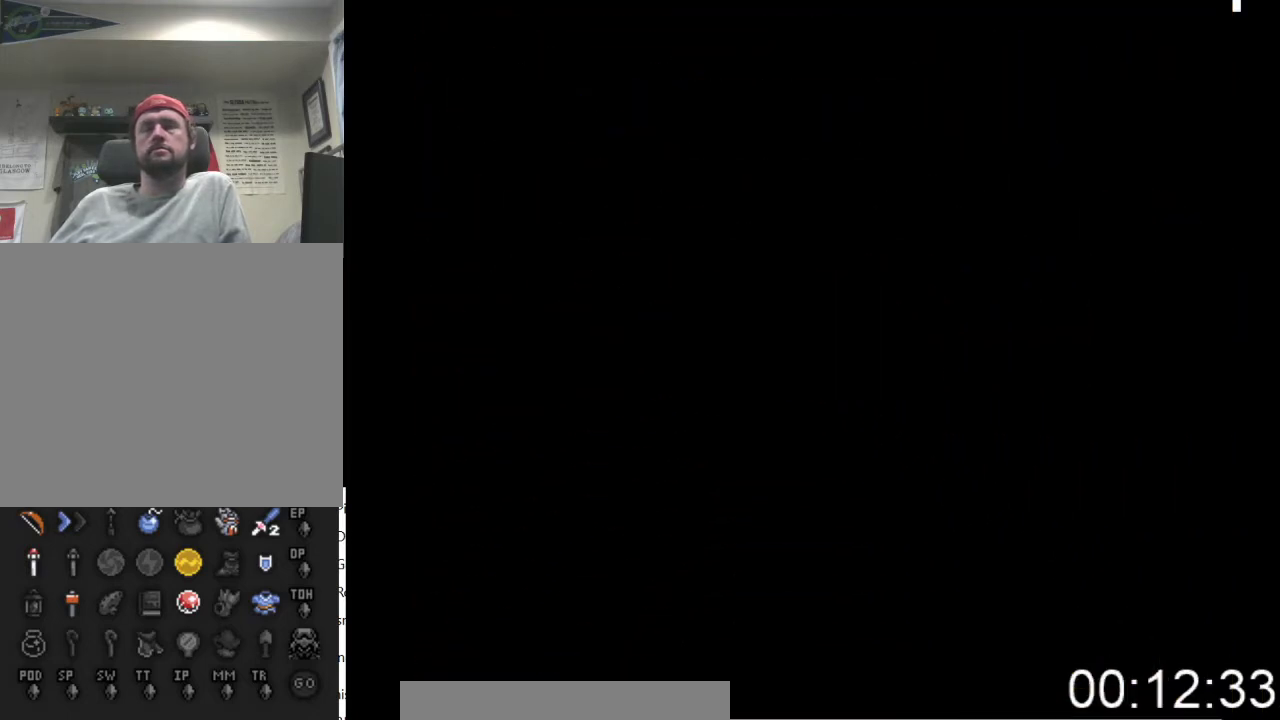
{"buttons": [], "events": []}
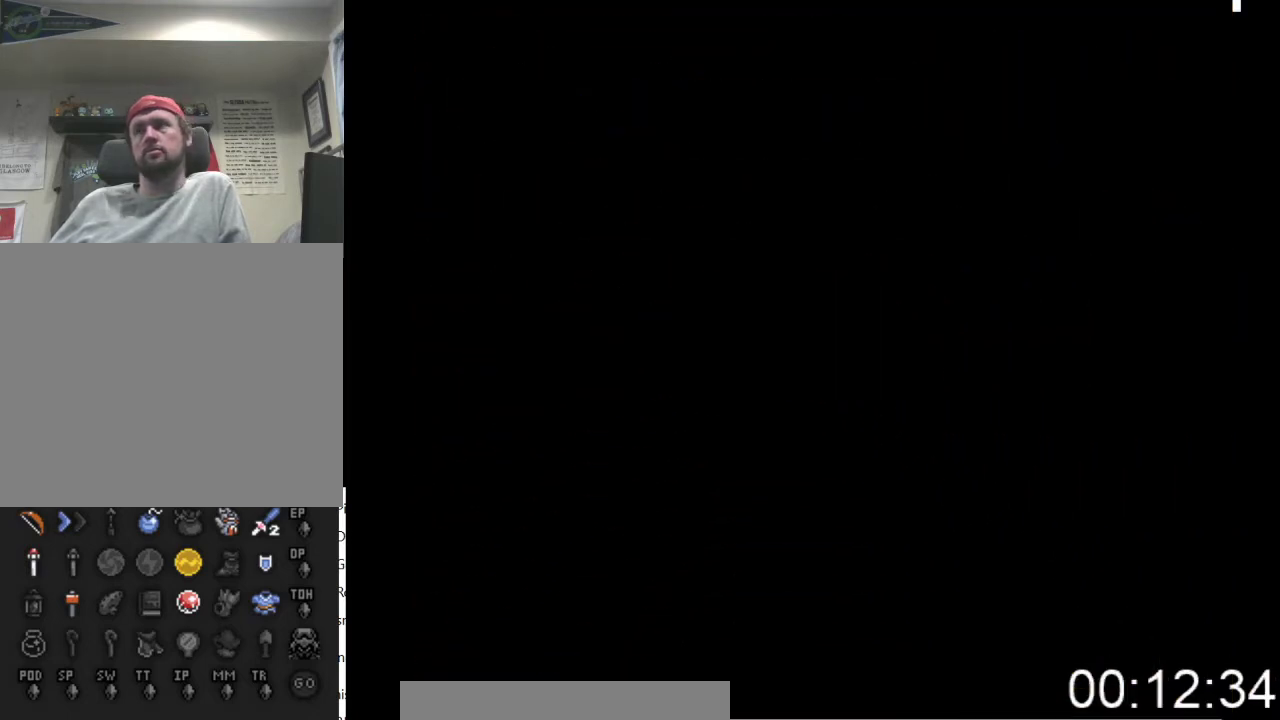
{"buttons": [], "events": [[267, "DPAD_UP", "down"], [500, "DPAD_UP", "up"]]}
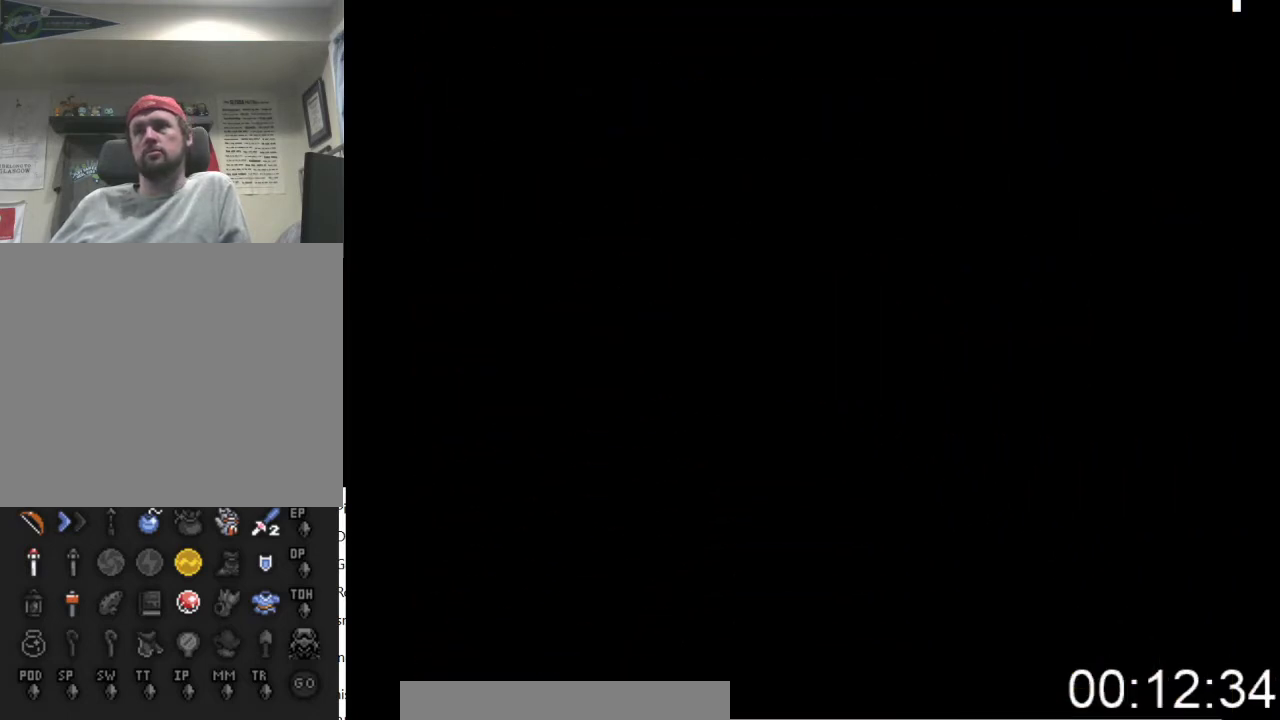
{"buttons": ["DPAD_UP"], "events": [[400, "DPAD_UP", "down"]]}
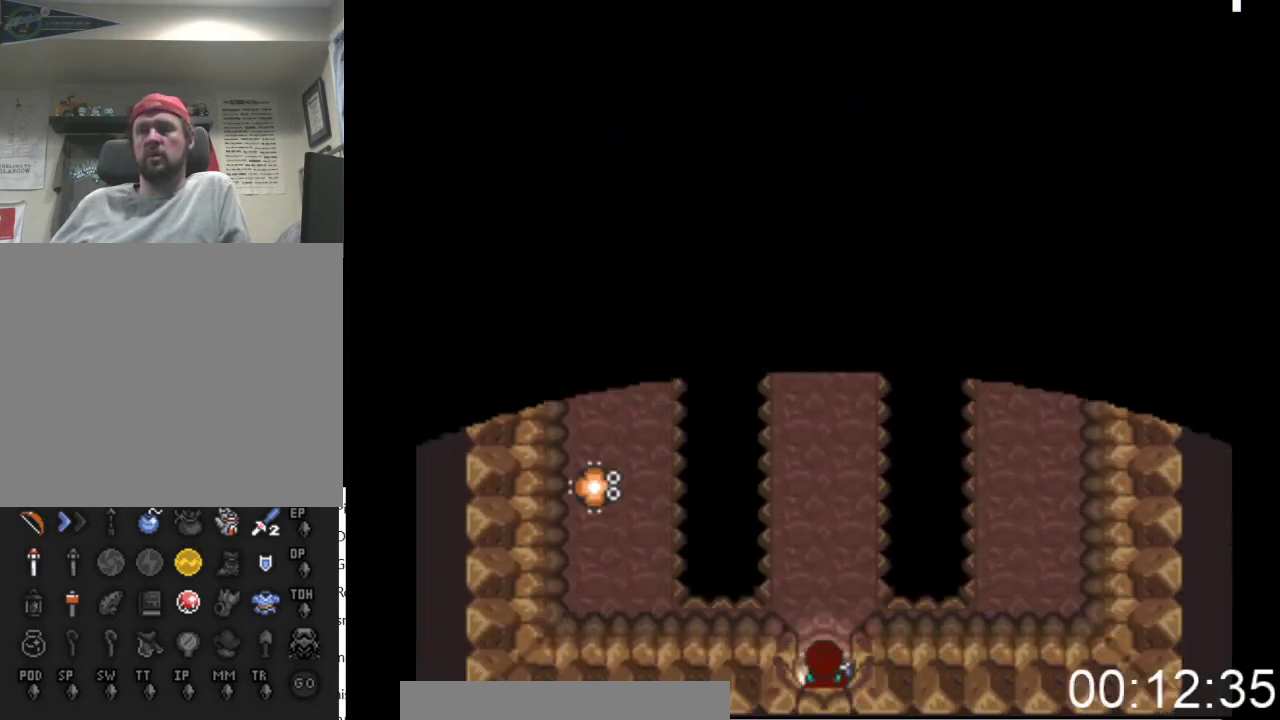
{"buttons": ["A", "DPAD_UP"], "events": [[67, "DPAD_UP", "up"], [200, "DPAD_UP", "down"], [500, "A", "down"]]}
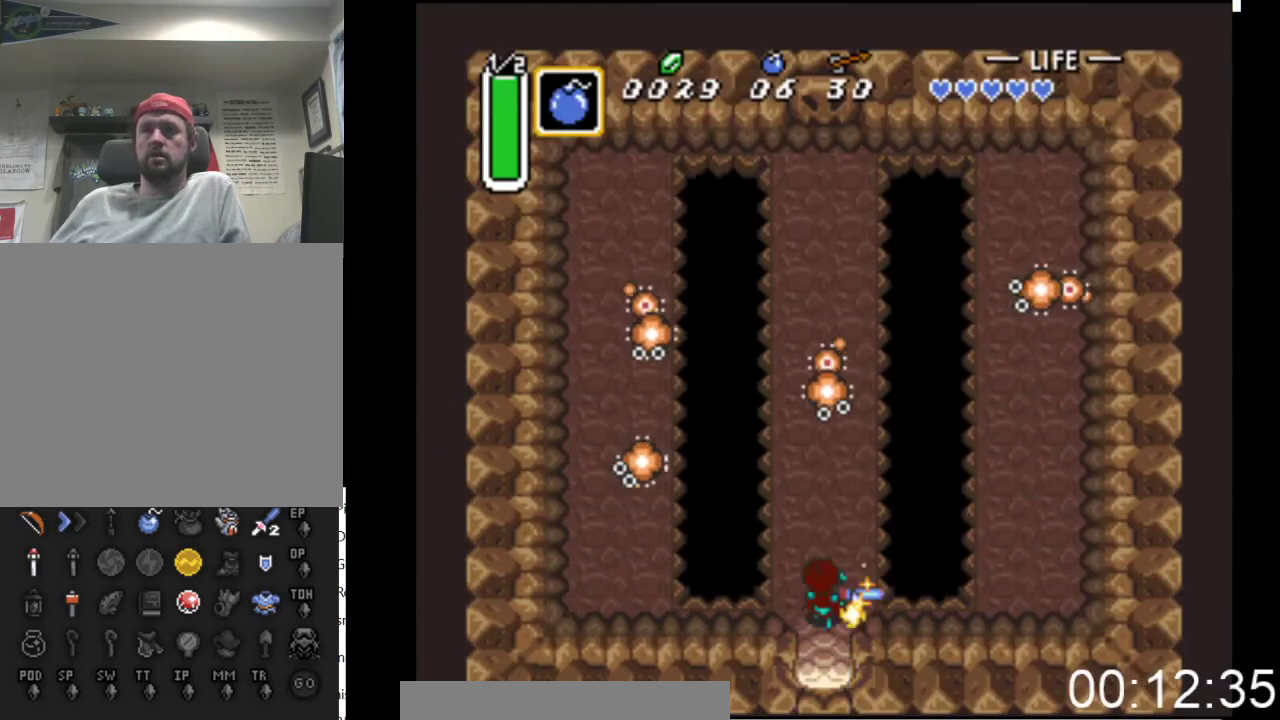
{"buttons": ["A", "DPAD_UP"], "events": [[67, "DPAD_UP", "up"], [200, "A", "up"], [333, "DPAD_UP", "down"], [400, "A", "down"]]}
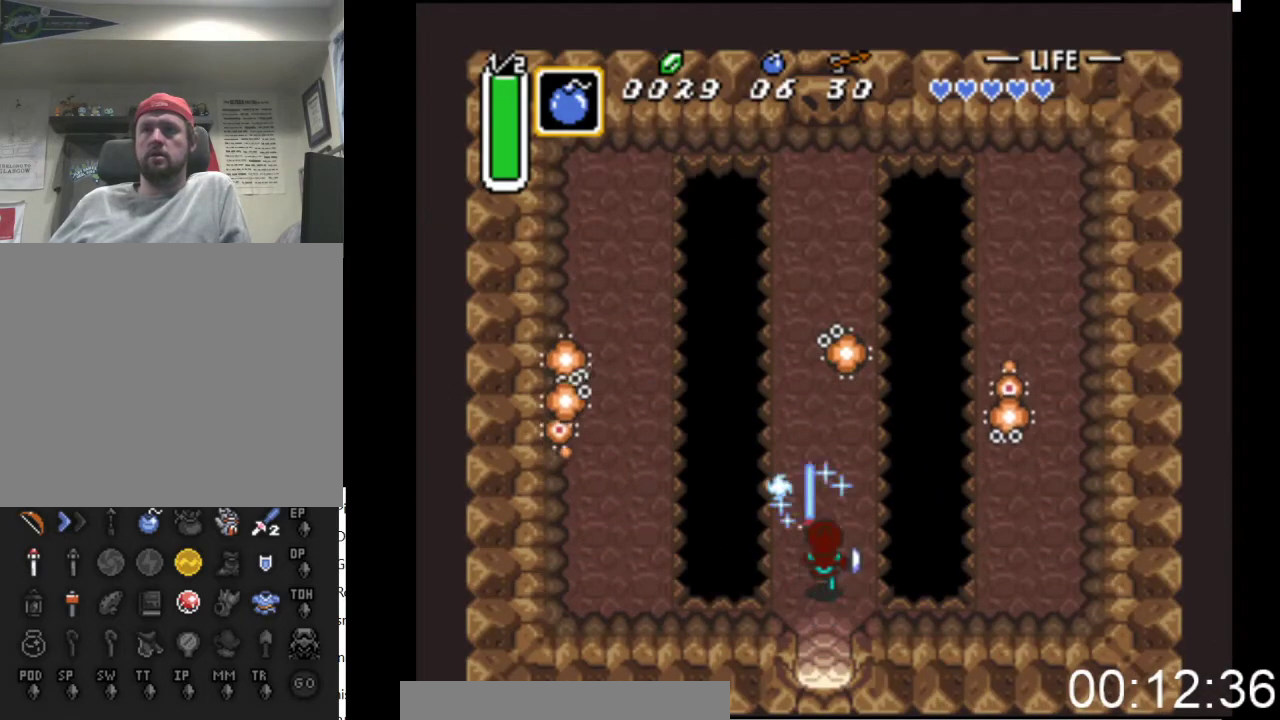
{"buttons": ["DPAD_UP"], "events": [[100, "A", "up"]]}
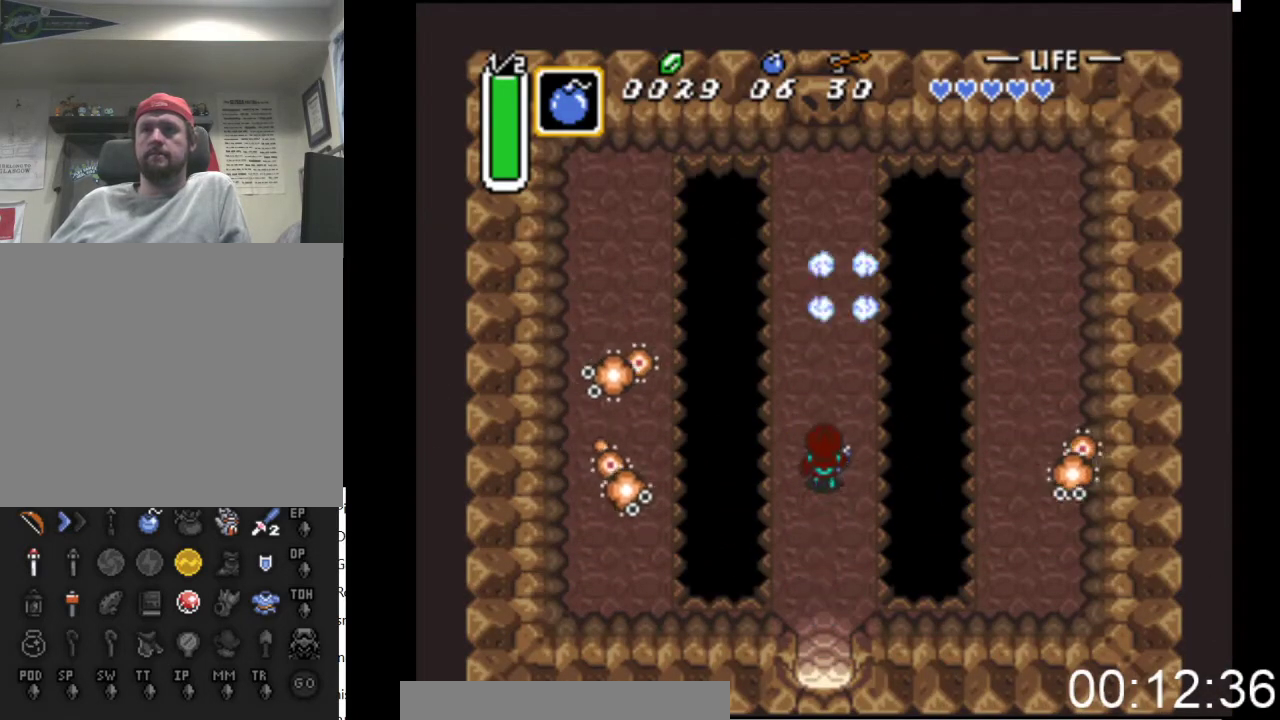
{"buttons": [], "events": [[200, "DPAD_LEFT", "down"], [233, "DPAD_UP", "up"], [267, "A", "down"], [300, "DPAD_LEFT", "up"], [467, "A", "up"]]}
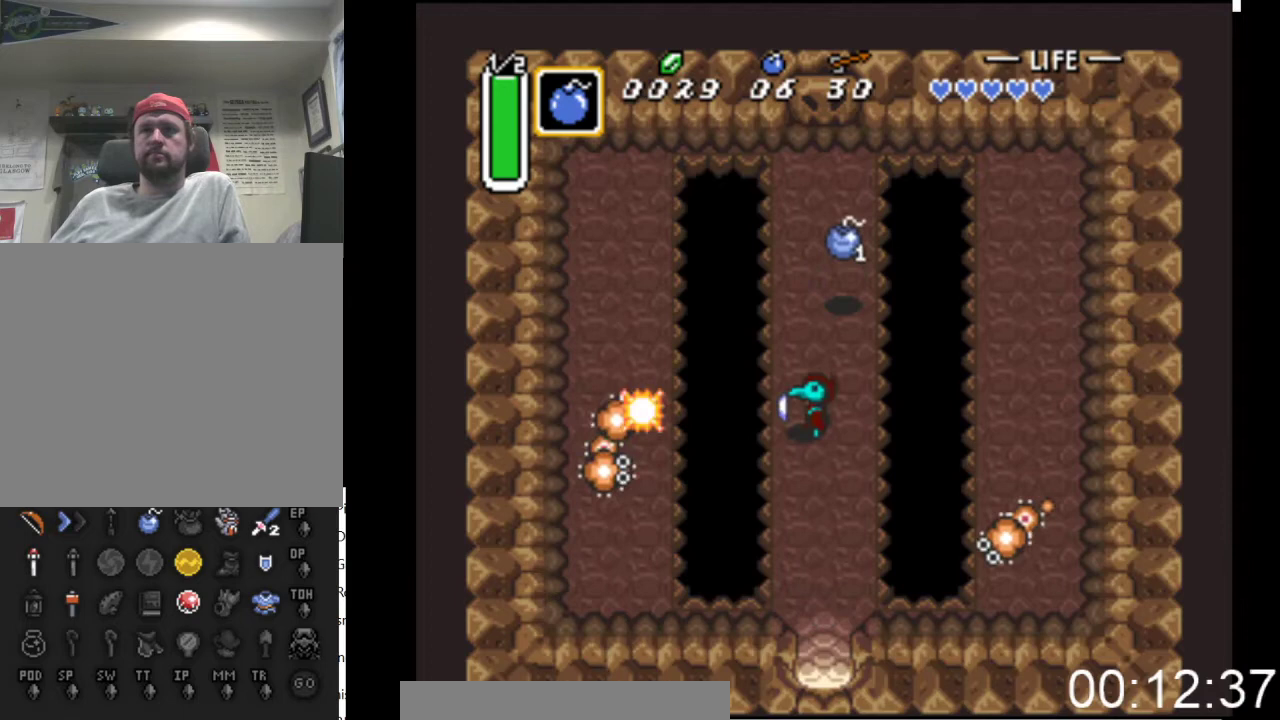
{"buttons": [], "events": [[167, "A", "down"], [367, "A", "up"]]}
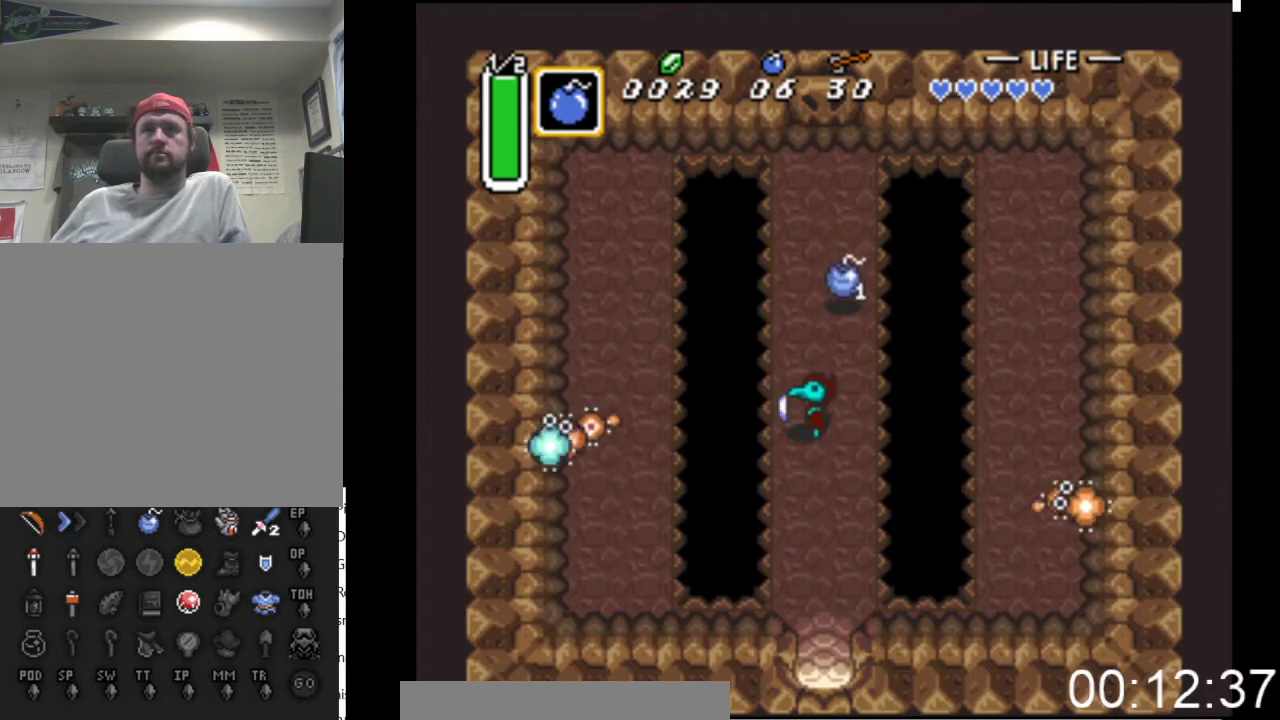
{"buttons": [], "events": [[100, "A", "down"], [300, "A", "up"]]}
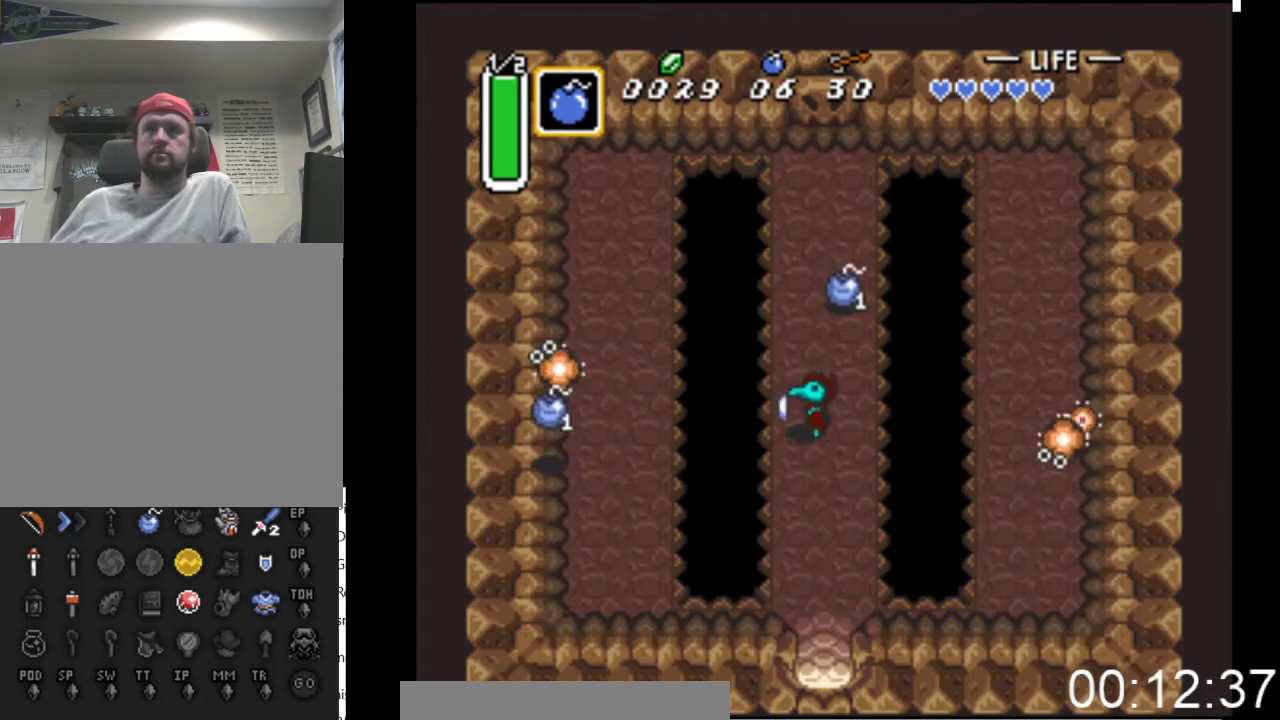
{"buttons": ["DPAD_RIGHT"], "events": [[33, "A", "down"], [233, "A", "up"], [500, "DPAD_RIGHT", "down"]]}
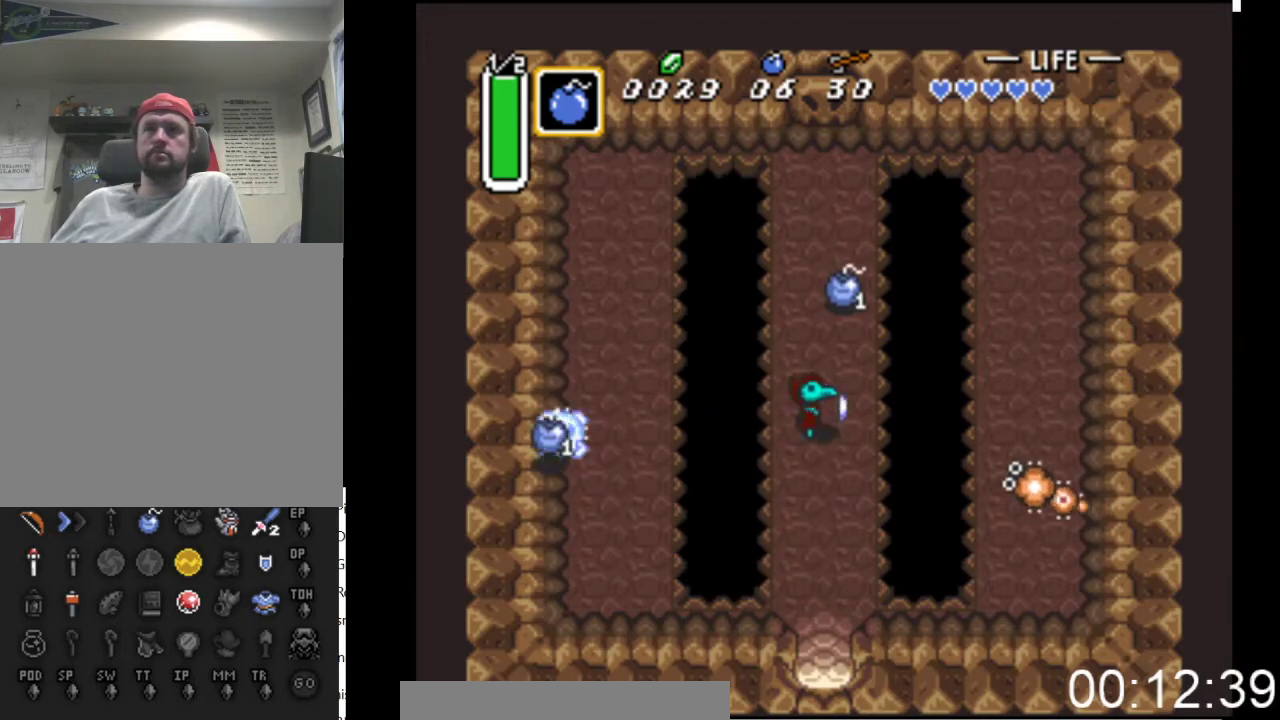
{"buttons": [], "events": [[33, "DPAD_RIGHT", "up"], [100, "A", "down"], [300, "A", "up"]]}
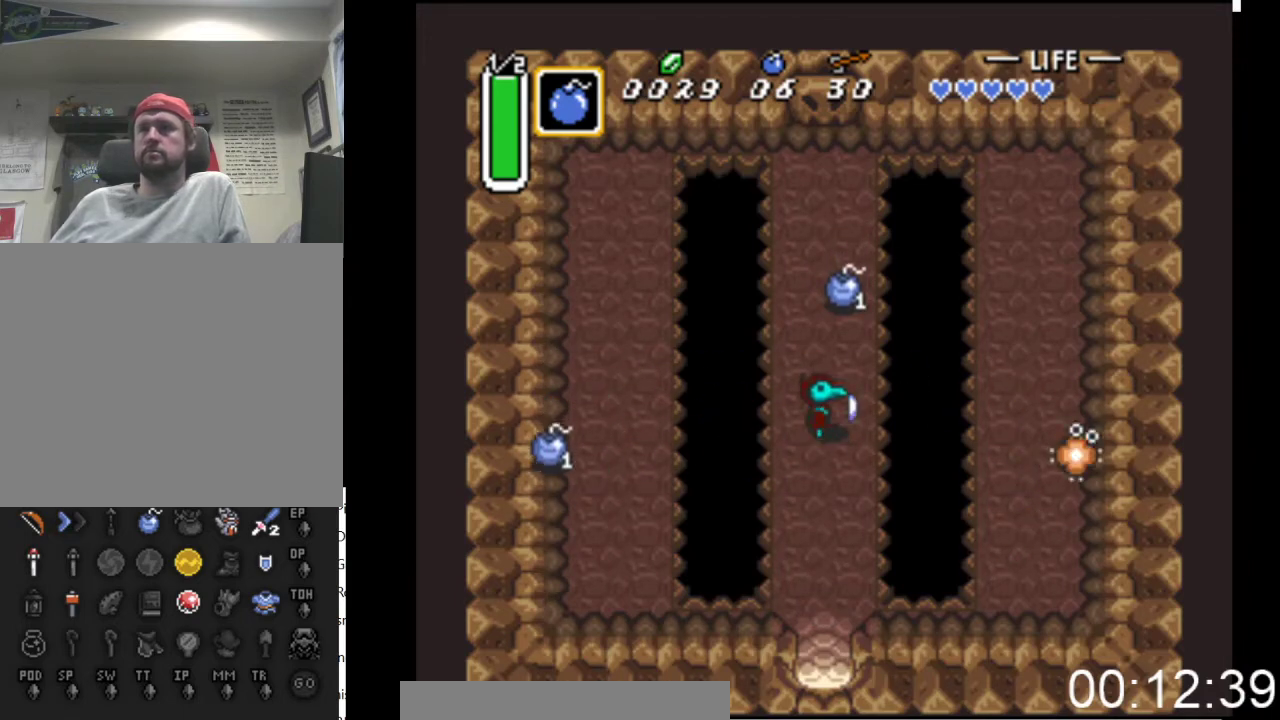
{"buttons": ["DPAD_UP"], "events": [[67, "A", "down"], [233, "A", "up"], [467, "DPAD_UP", "down"]]}
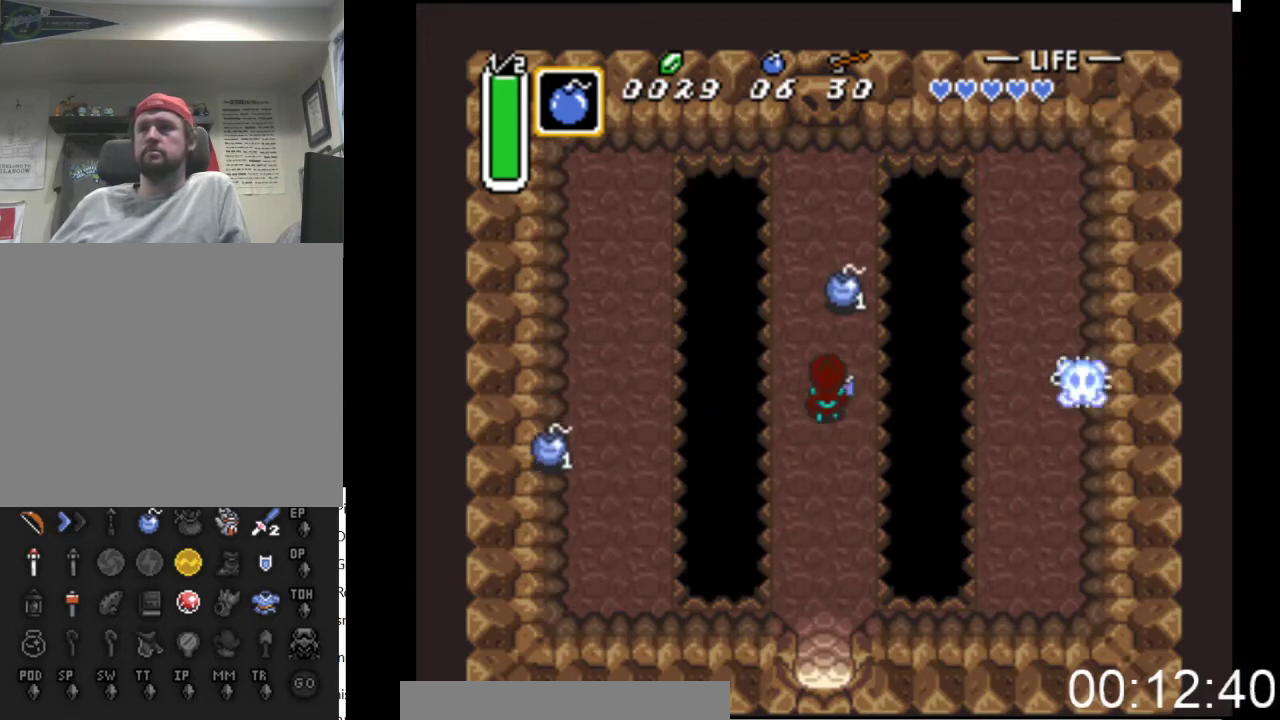
{"buttons": ["DPAD_UP"], "events": []}
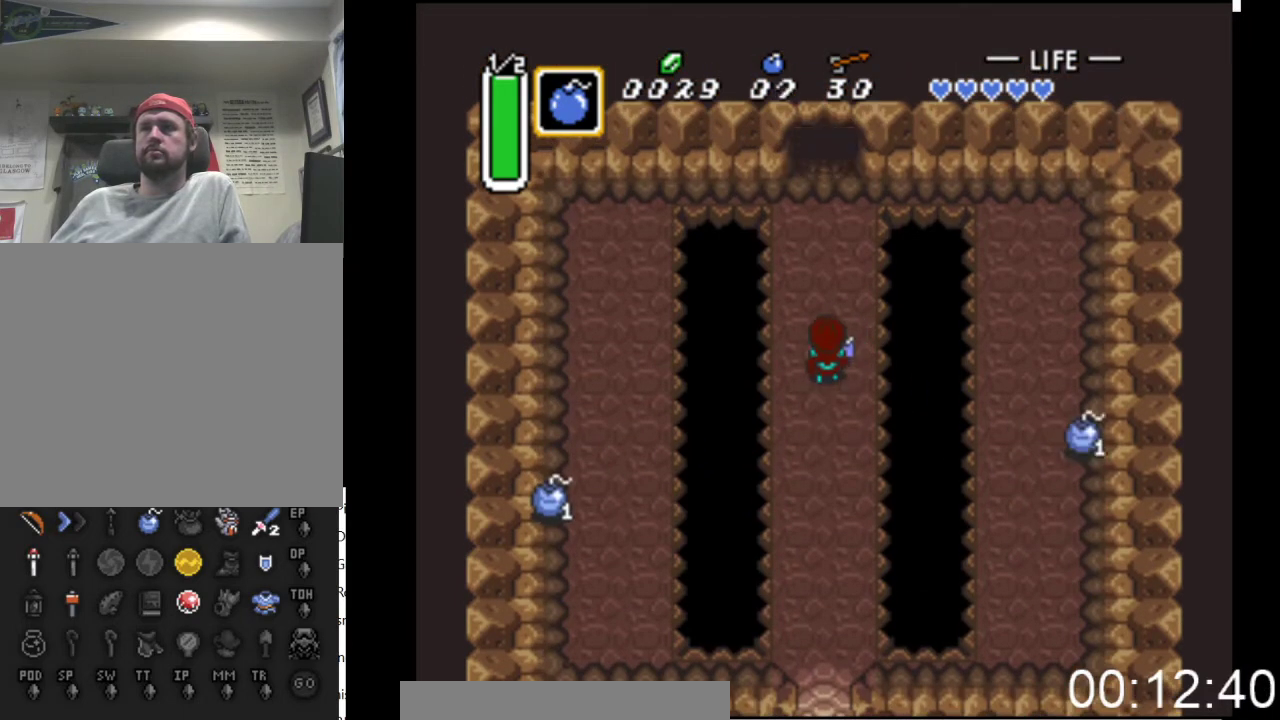
{"buttons": ["DPAD_UP"], "events": []}
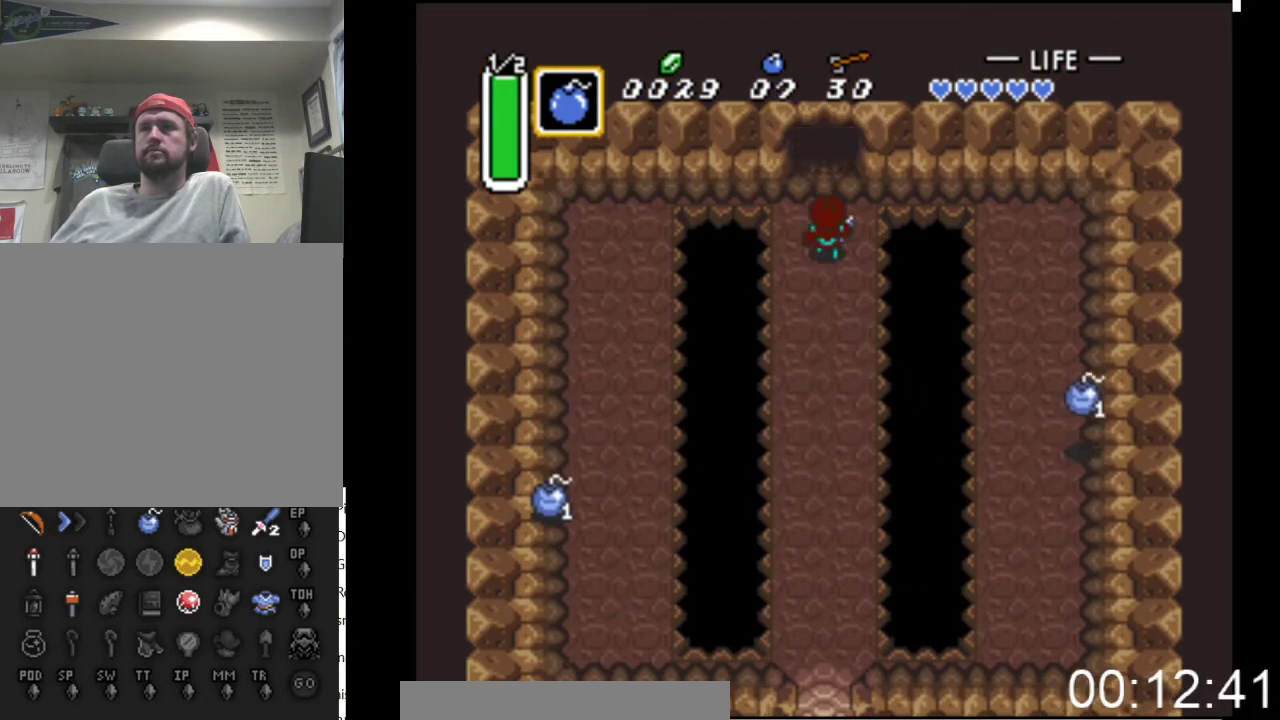
{"buttons": ["DPAD_UP"], "events": []}
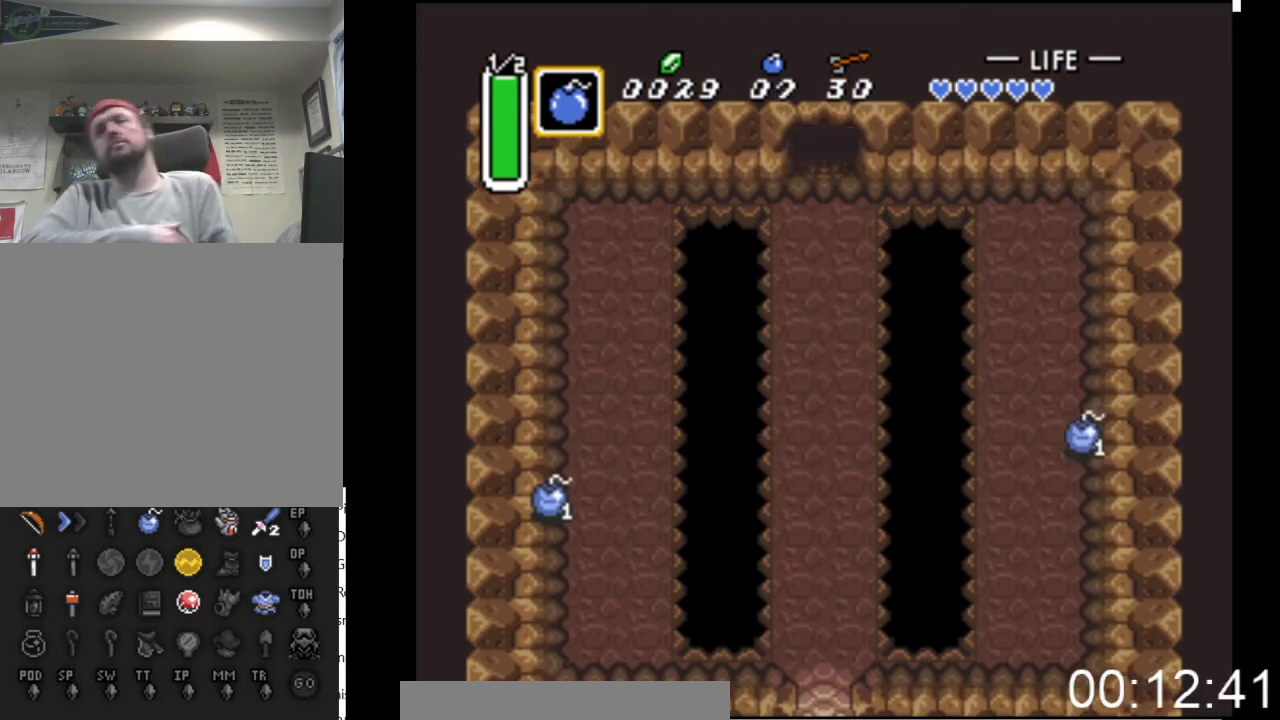
{"buttons": ["DPAD_UP"], "events": []}
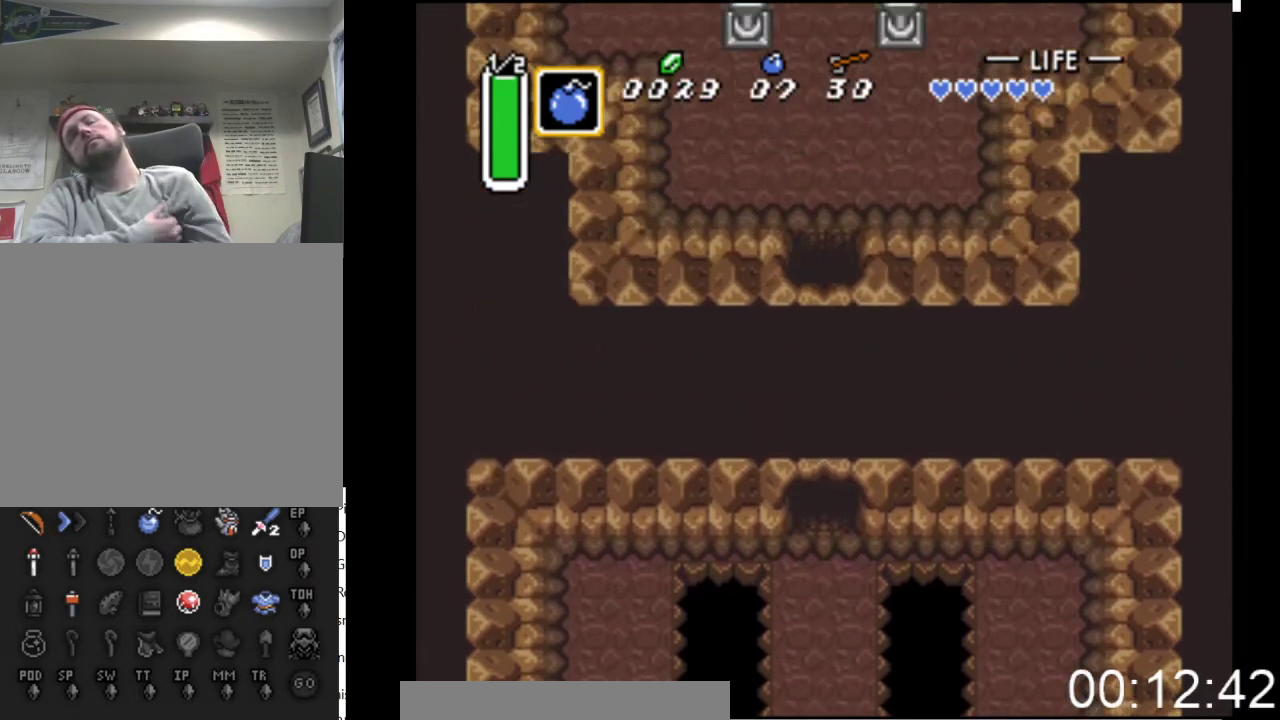
{"buttons": ["DPAD_UP"], "events": []}
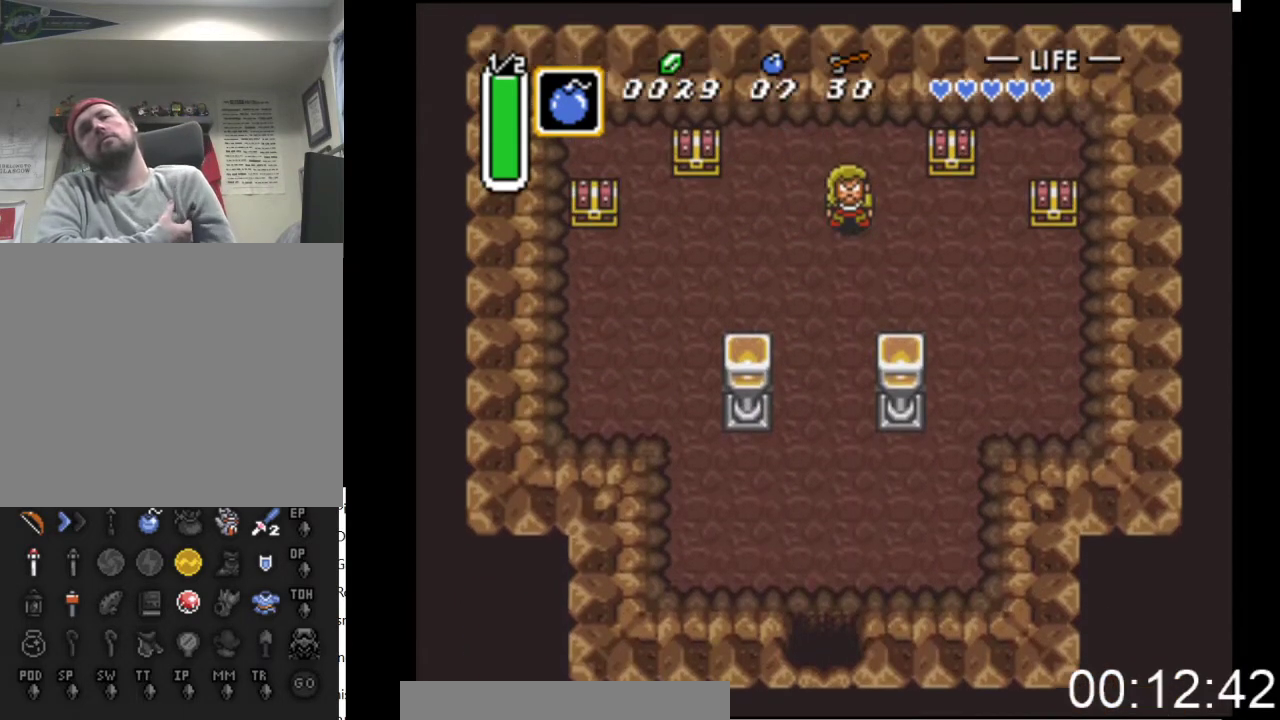
{"buttons": ["DPAD_UP", "DPAD_LEFT"], "events": [[400, "DPAD_LEFT", "down"]]}
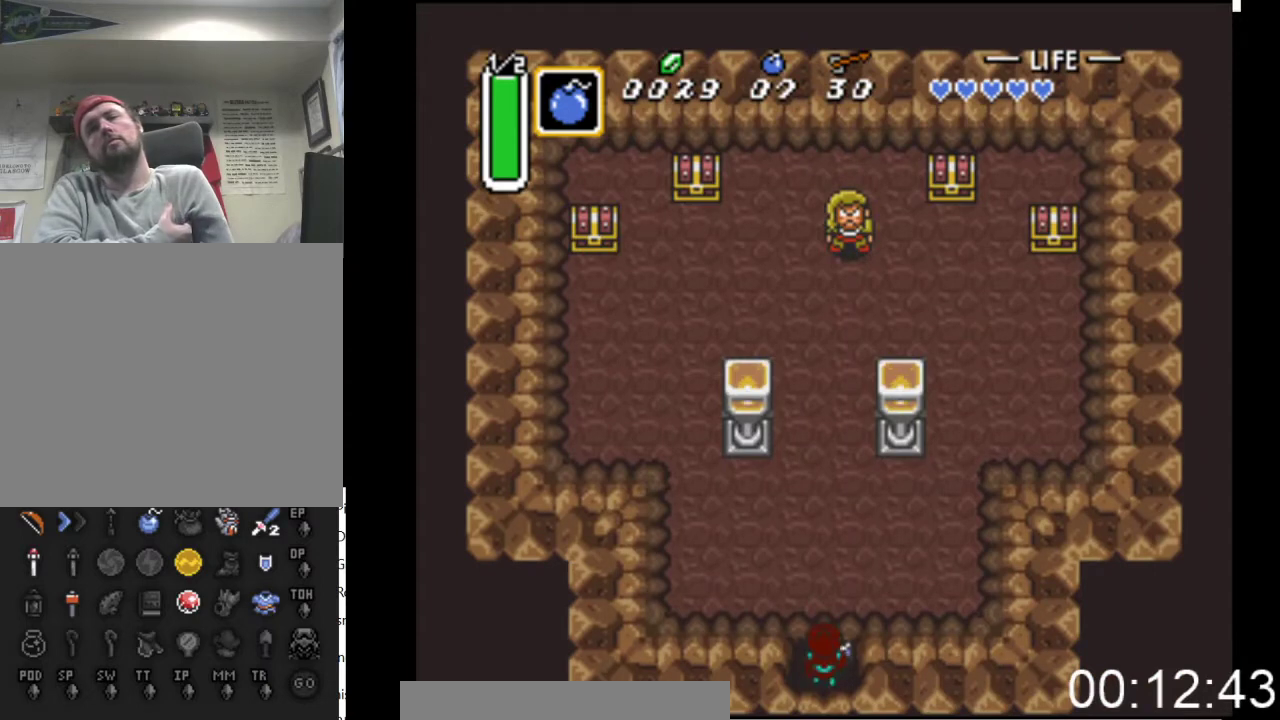
{"buttons": ["DPAD_UP", "DPAD_LEFT"], "events": []}
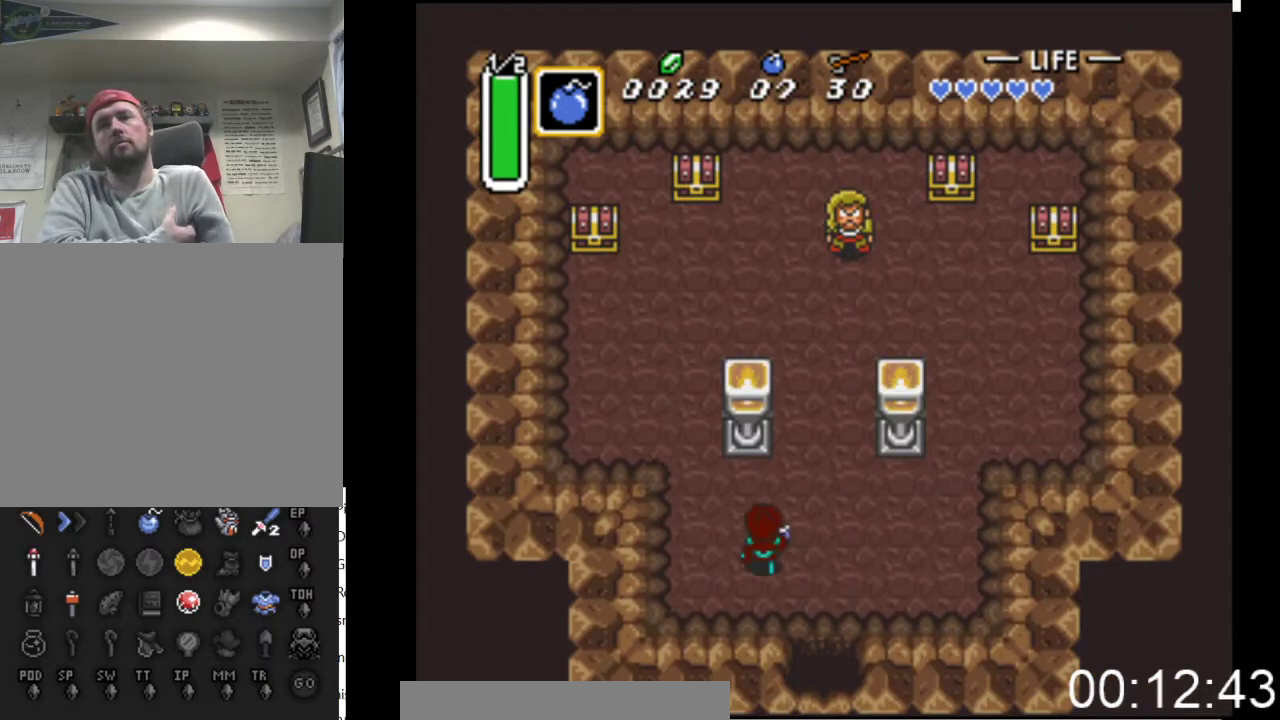
{"buttons": ["DPAD_UP", "DPAD_LEFT"], "events": []}
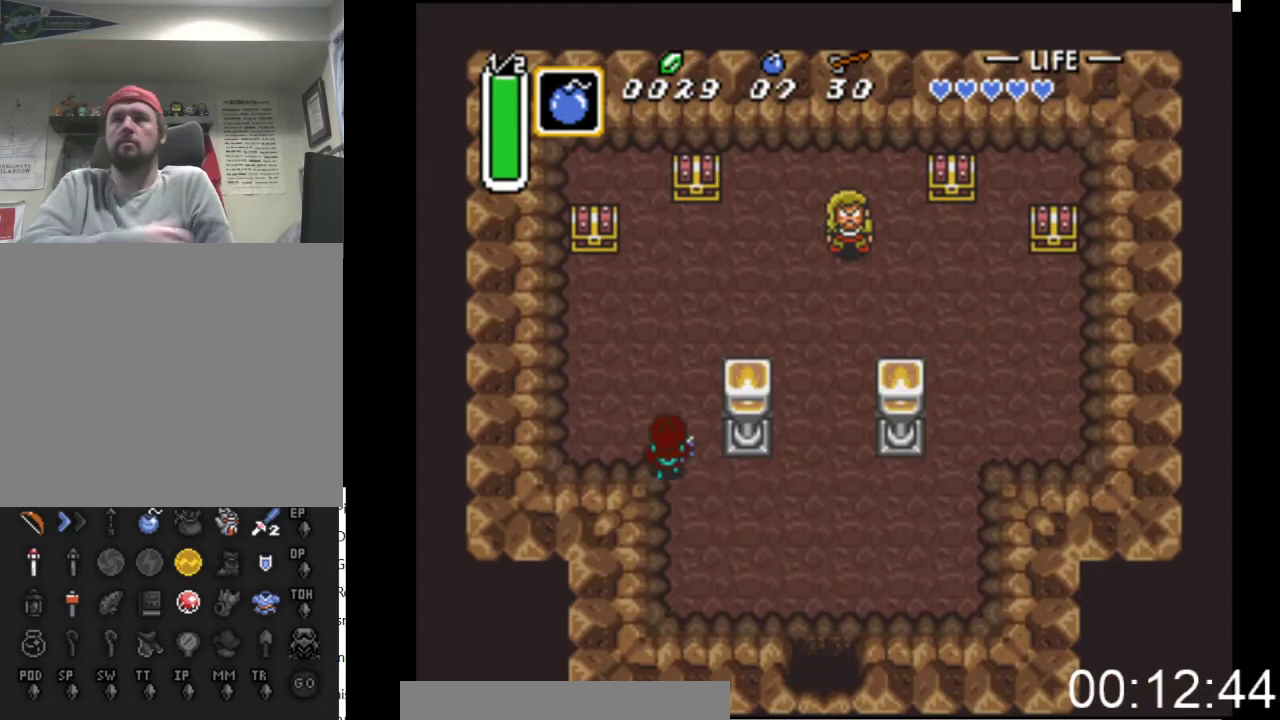
{"buttons": ["DPAD_UP"], "events": [[367, "DPAD_LEFT", "up"]]}
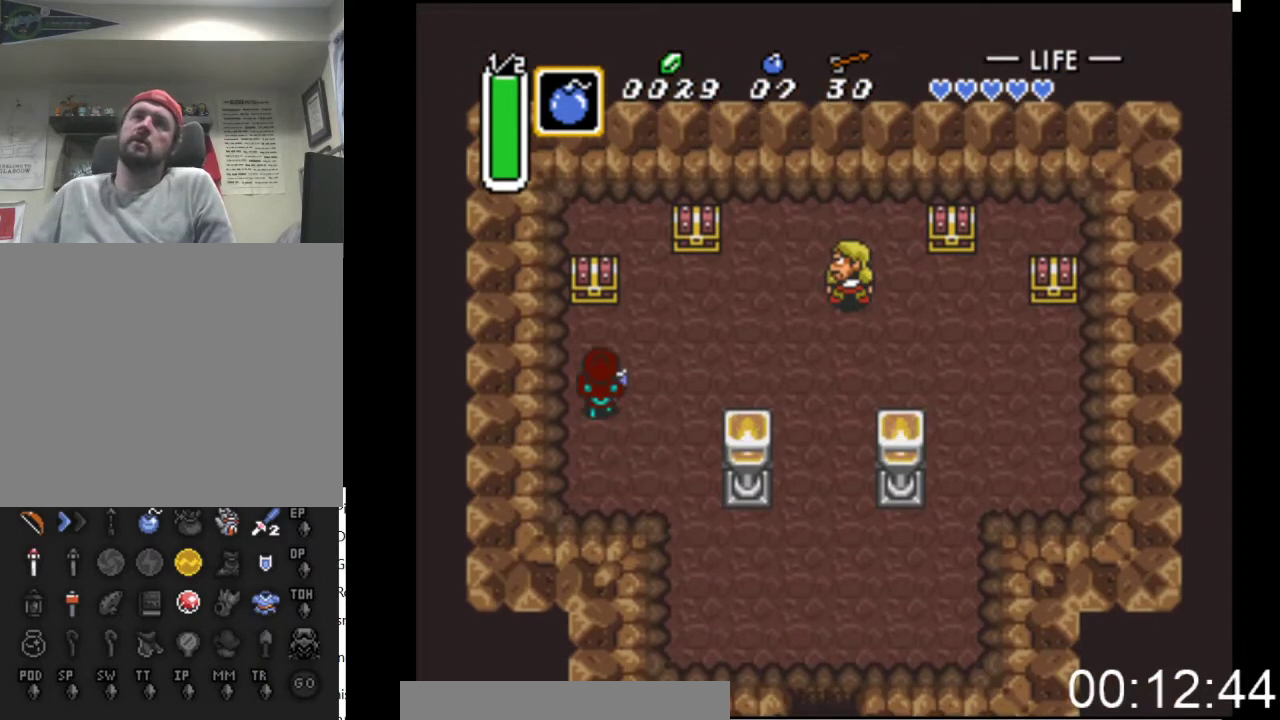
{"buttons": ["DPAD_UP"], "events": [[267, "B", "down"], [500, "B", "up"]]}
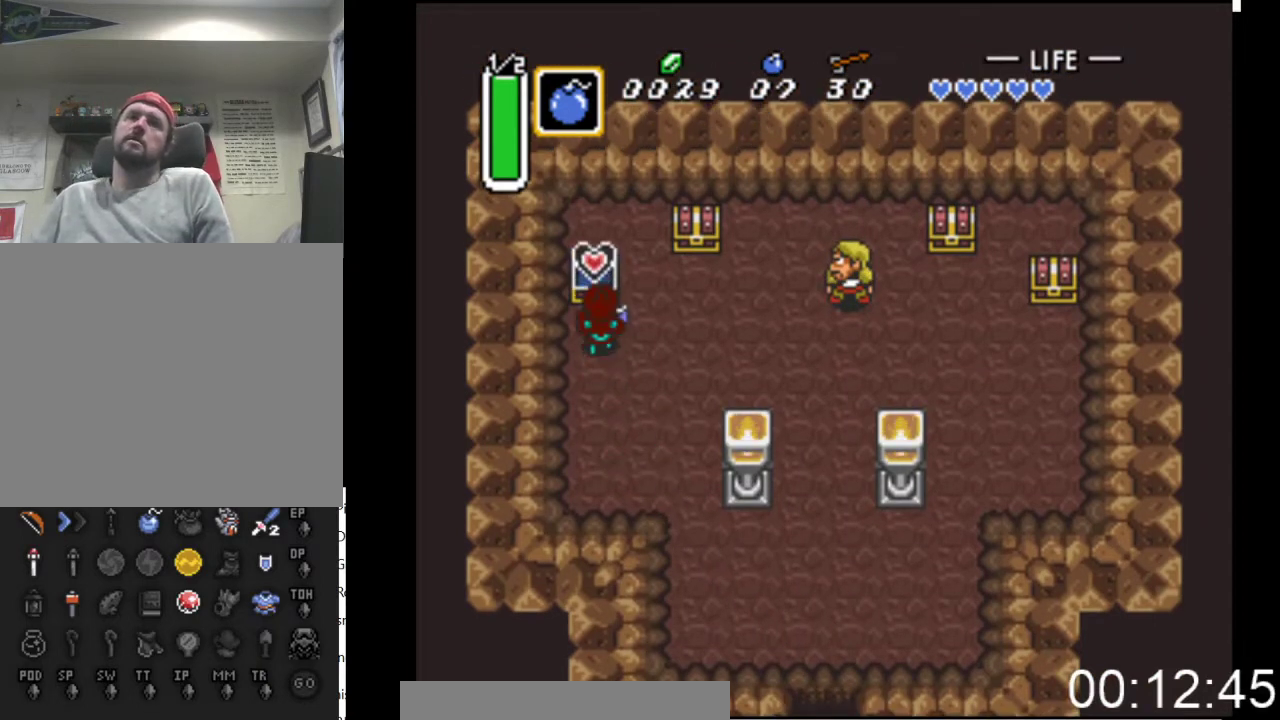
{"buttons": ["DPAD_RIGHT"], "events": [[100, "DPAD_UP", "up"], [300, "DPAD_RIGHT", "down"]]}
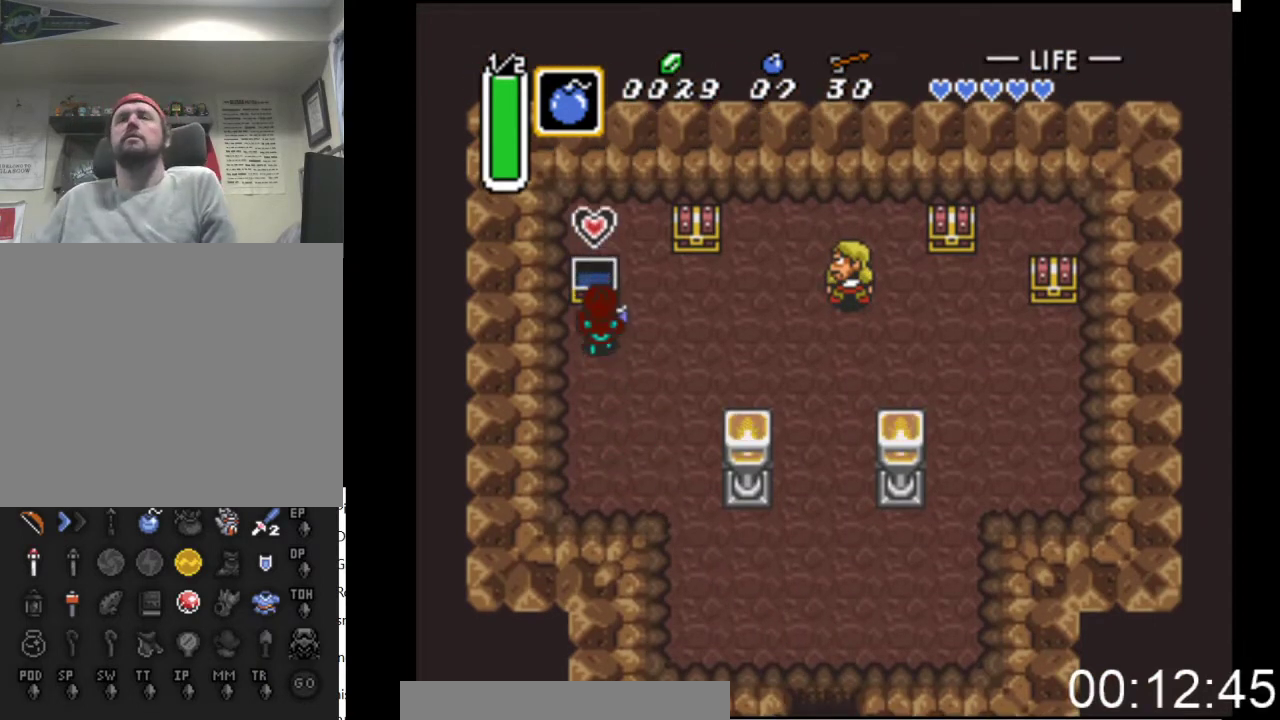
{"buttons": ["DPAD_RIGHT"], "events": []}
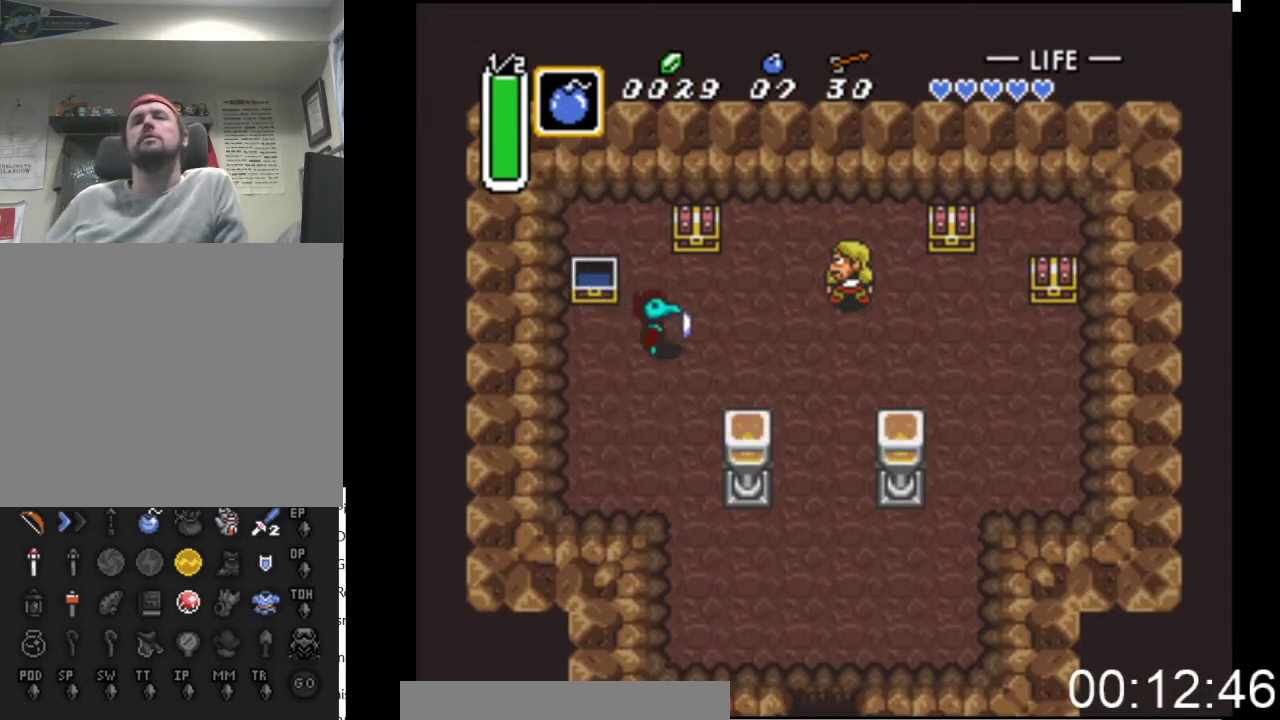
{"buttons": ["B", "DPAD_UP"], "events": [[100, "DPAD_UP", "down"], [133, "DPAD_RIGHT", "up"], [300, "B", "down"]]}